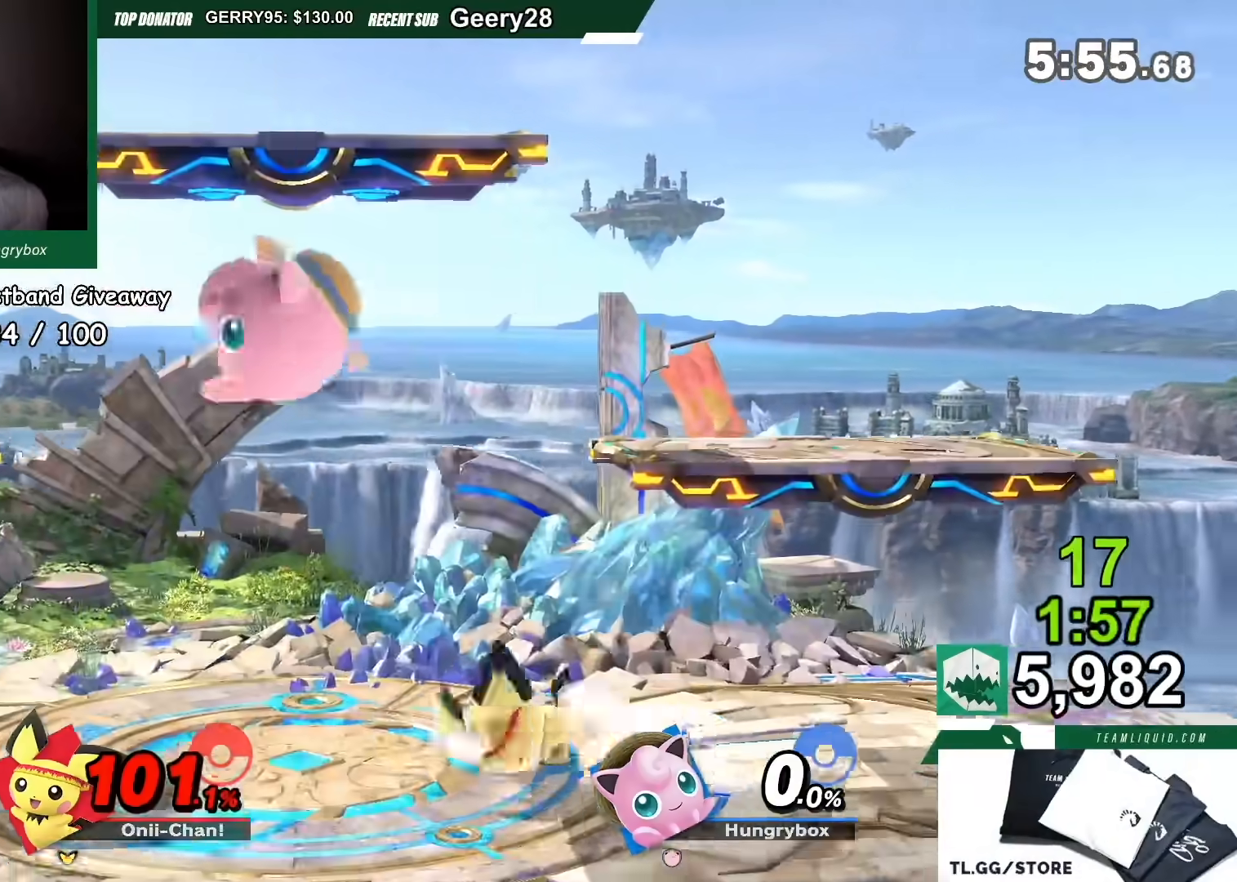
Gameplay with a controller (Nintendo layout); each line is a JSON object with the inputs held at the frame after it. "events" lists button and stick changes between this image and that frame as [ms after this image, input, new state], when the widget could be followed in between. Not read: L3 R3.
{"buttons": [], "left_stick": "center", "right_stick": "center", "events": [[100, "left_stick", "up"], [166, "DPAD_RIGHT", "down"], [200, "DPAD_RIGHT", "up"], [233, "left_stick", "left"], [333, "right_stick", "right"], [367, "left_stick", "center"], [400, "right_stick", "center"]]}
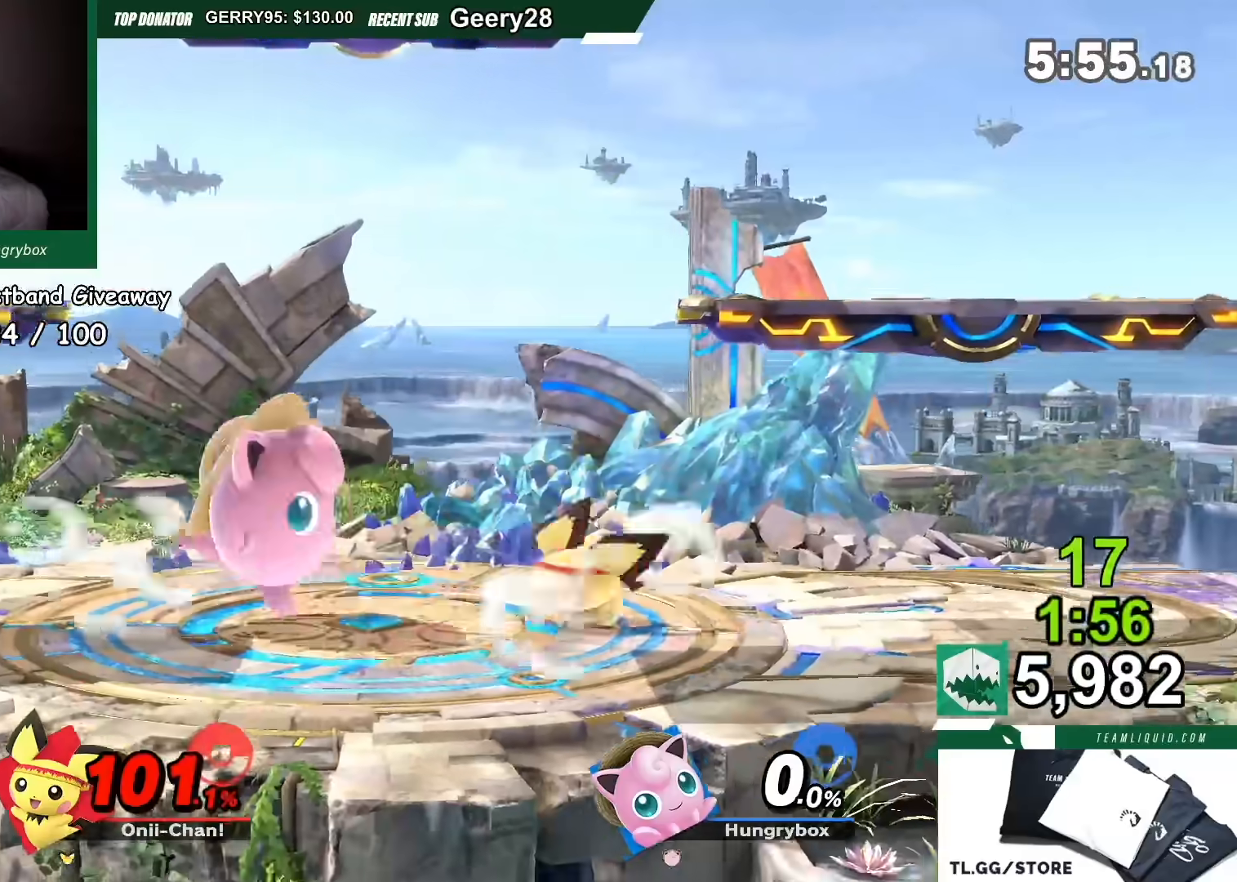
{"buttons": [], "left_stick": "center", "right_stick": "center", "events": []}
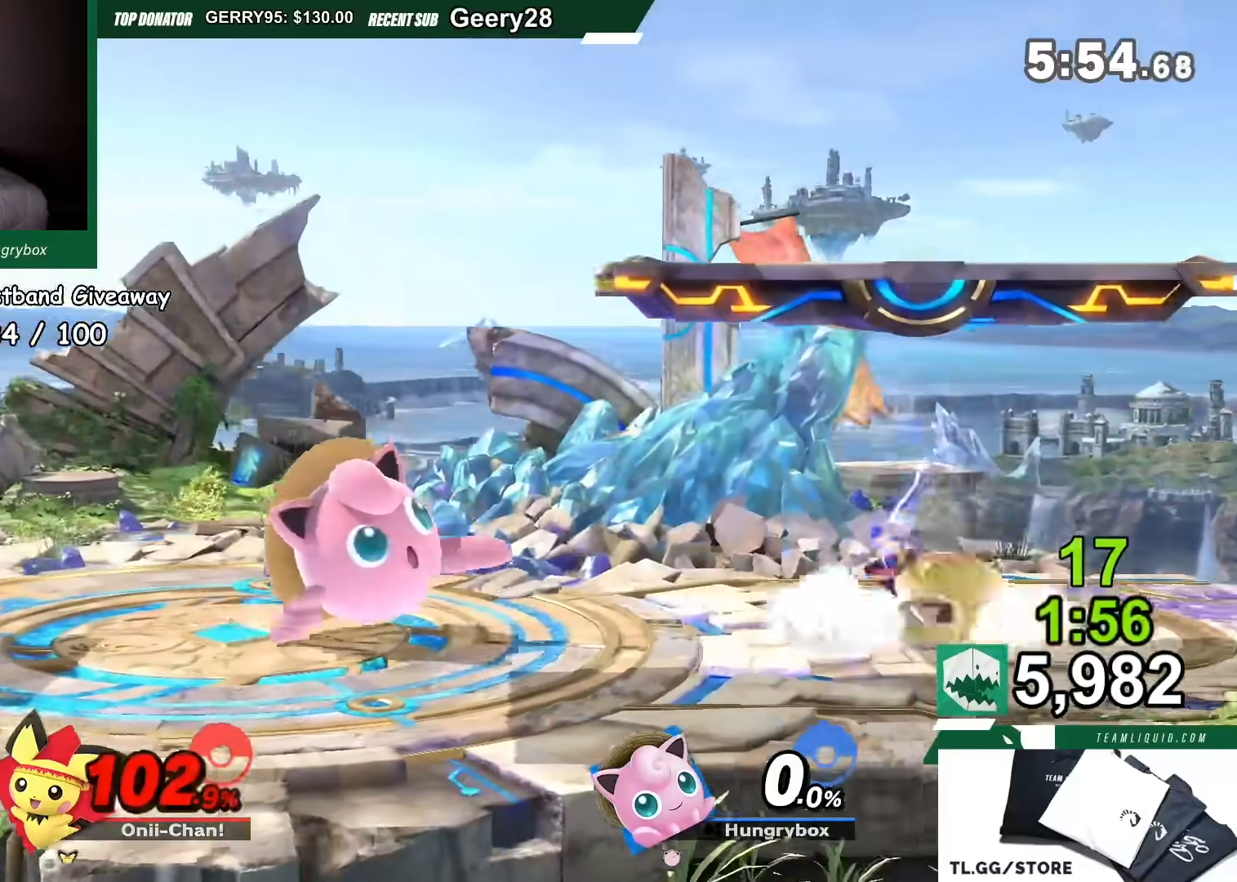
{"buttons": [], "left_stick": "center", "right_stick": "center", "events": [[133, "R1", "down"], [167, "left_stick", "down"], [233, "R1", "up"], [233, "left_stick", "center"]]}
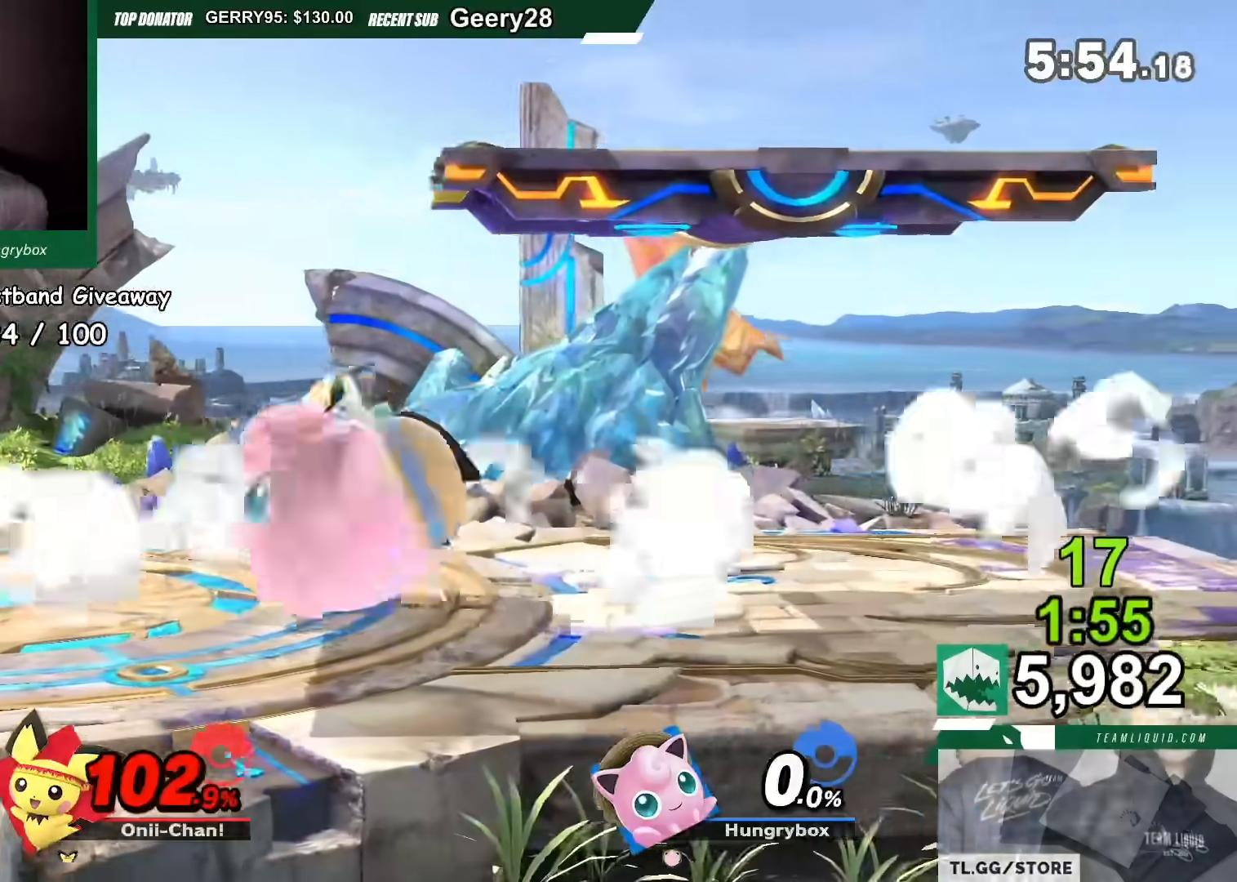
{"buttons": [], "left_stick": "center", "right_stick": "center", "events": [[34, "right_stick", "left"], [100, "right_stick", "center"]]}